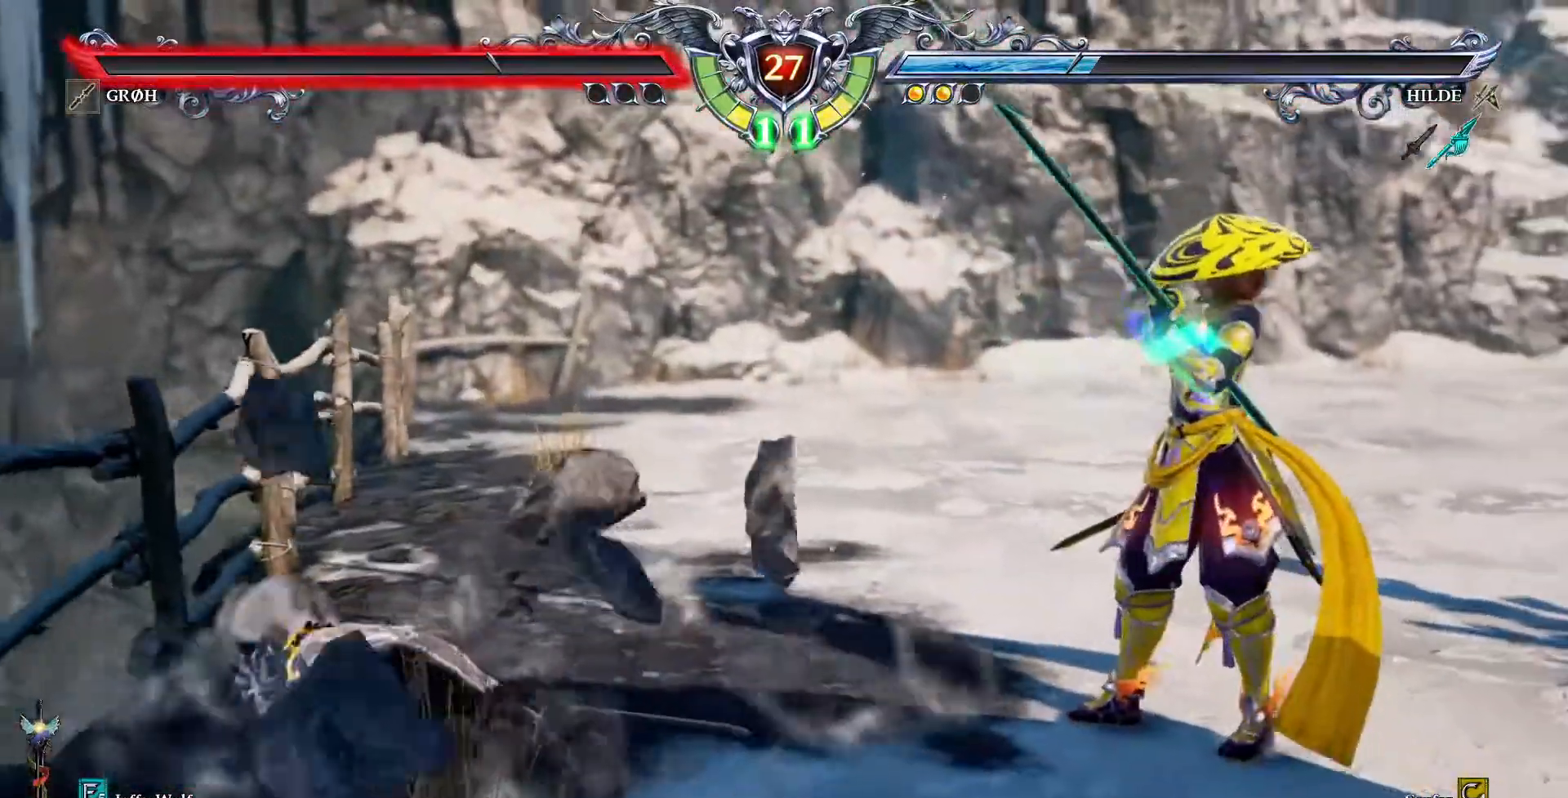
Gameplay with a controller (PlayStation layout); each line is a JSON object with the inputs held at the frame after it (dt_ms = milliseconds from this image to that frame). "events" lists button and stick changes between this image and that frame as [ms after this image, input, new state], when the widget could be followed in between. Not read: L1 L3 R1 R3 TOUCHPAD.
{"dt_ms": 500, "buttons": [], "events": []}
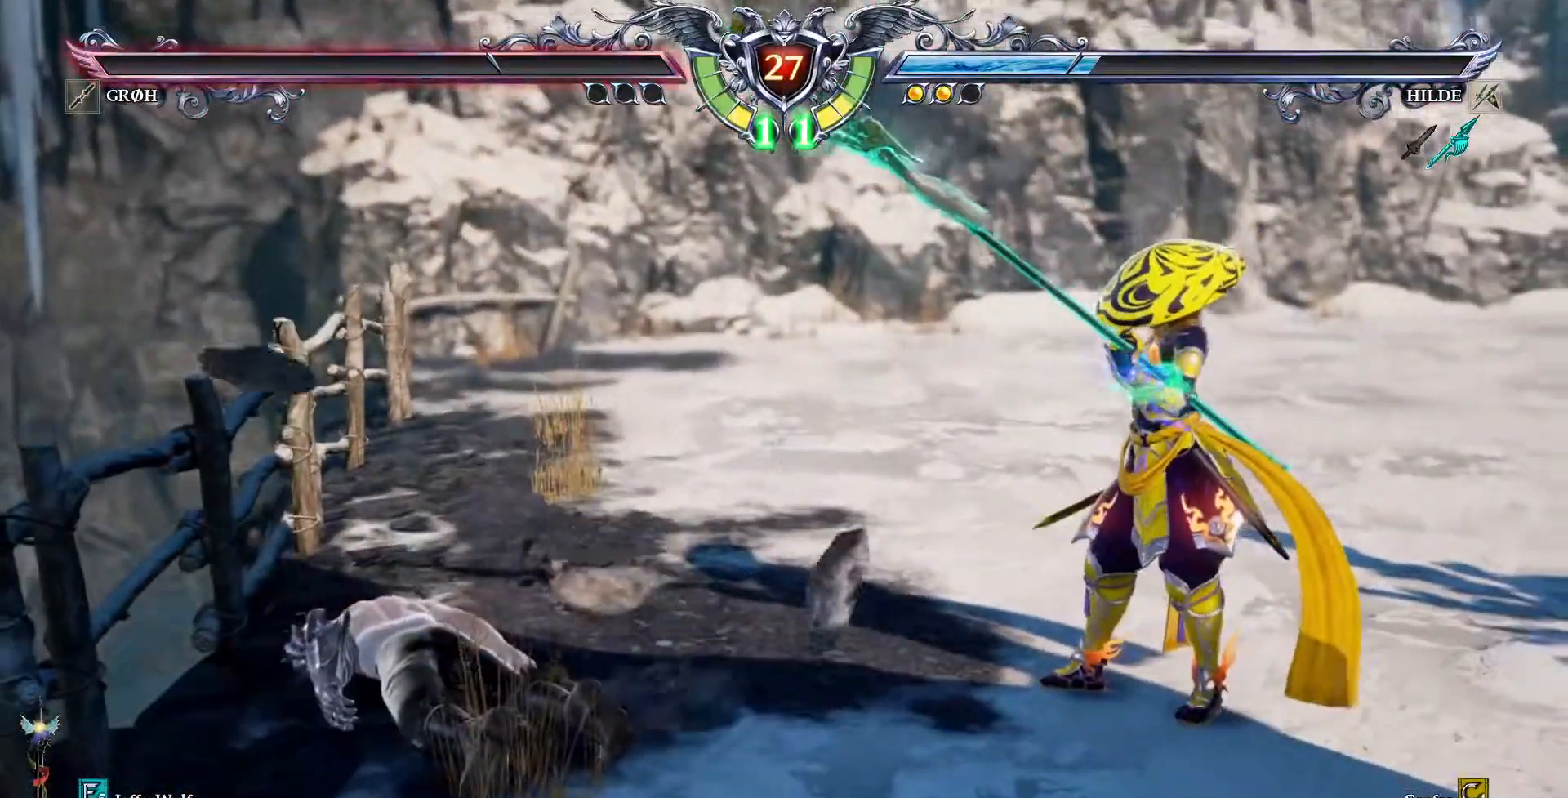
{"dt_ms": 500, "buttons": [], "events": []}
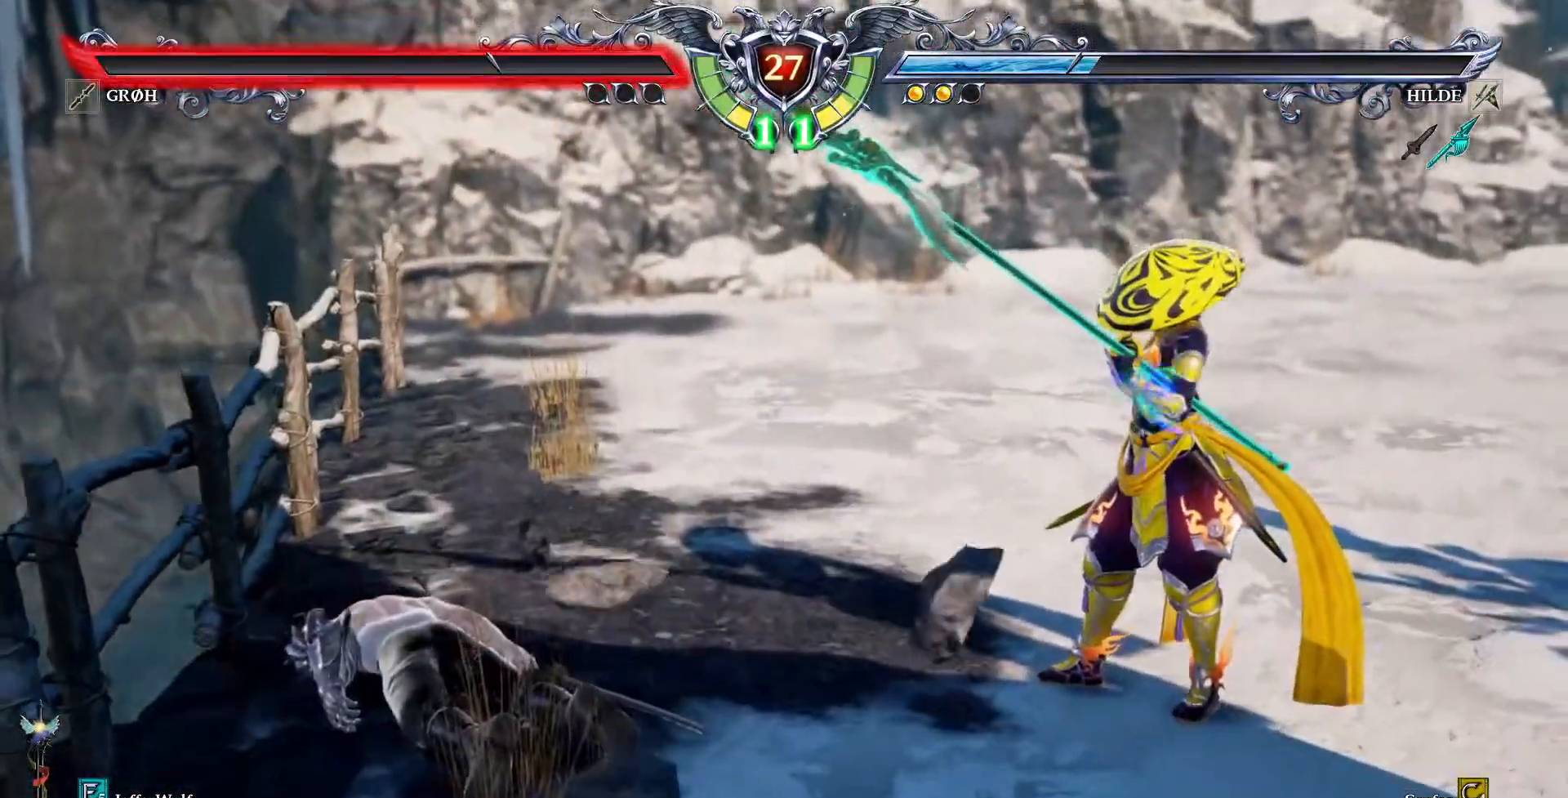
{"dt_ms": 500, "buttons": [], "events": []}
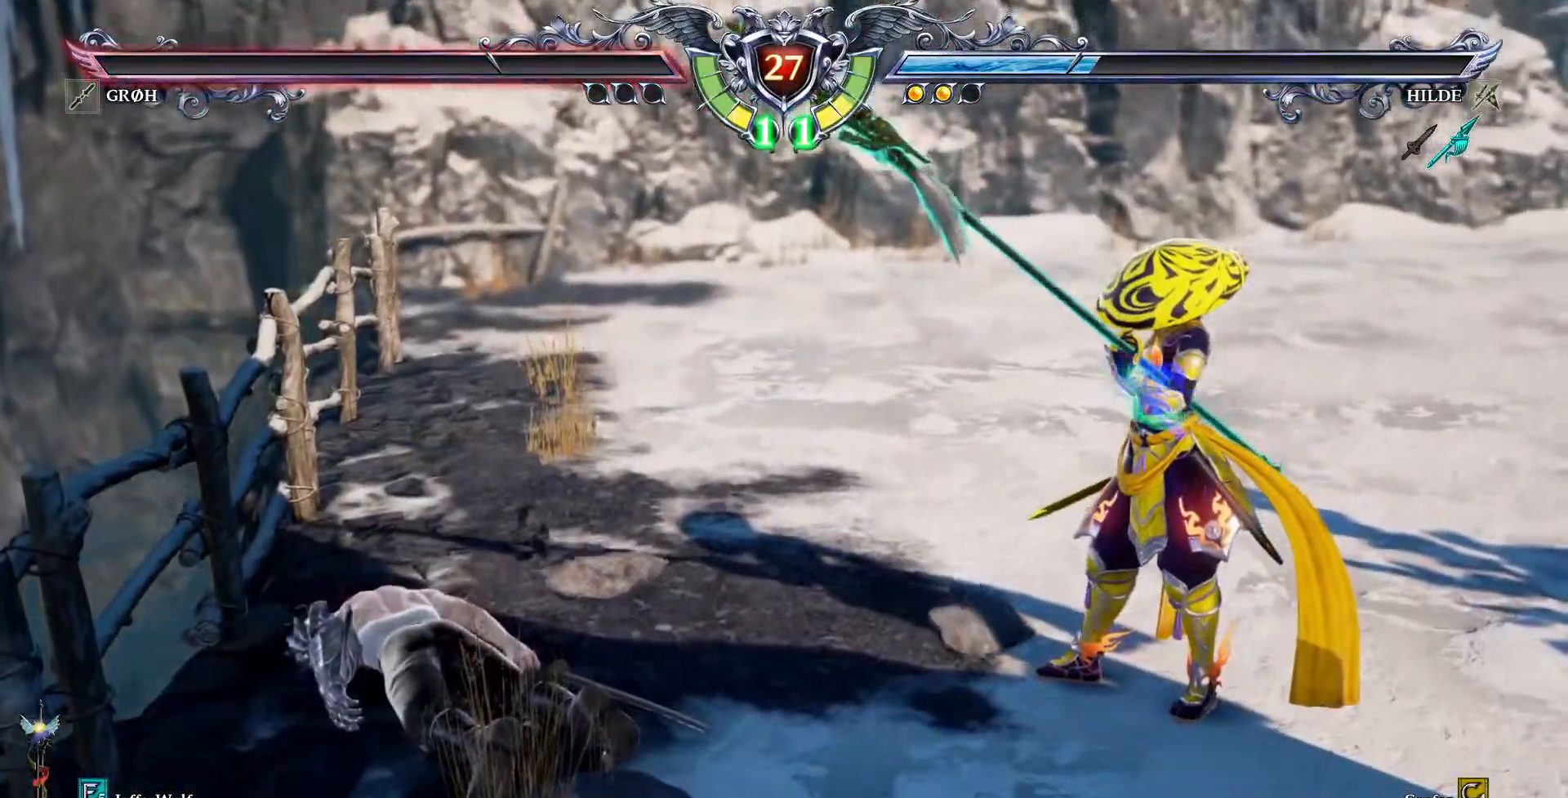
{"dt_ms": 500, "buttons": [], "events": []}
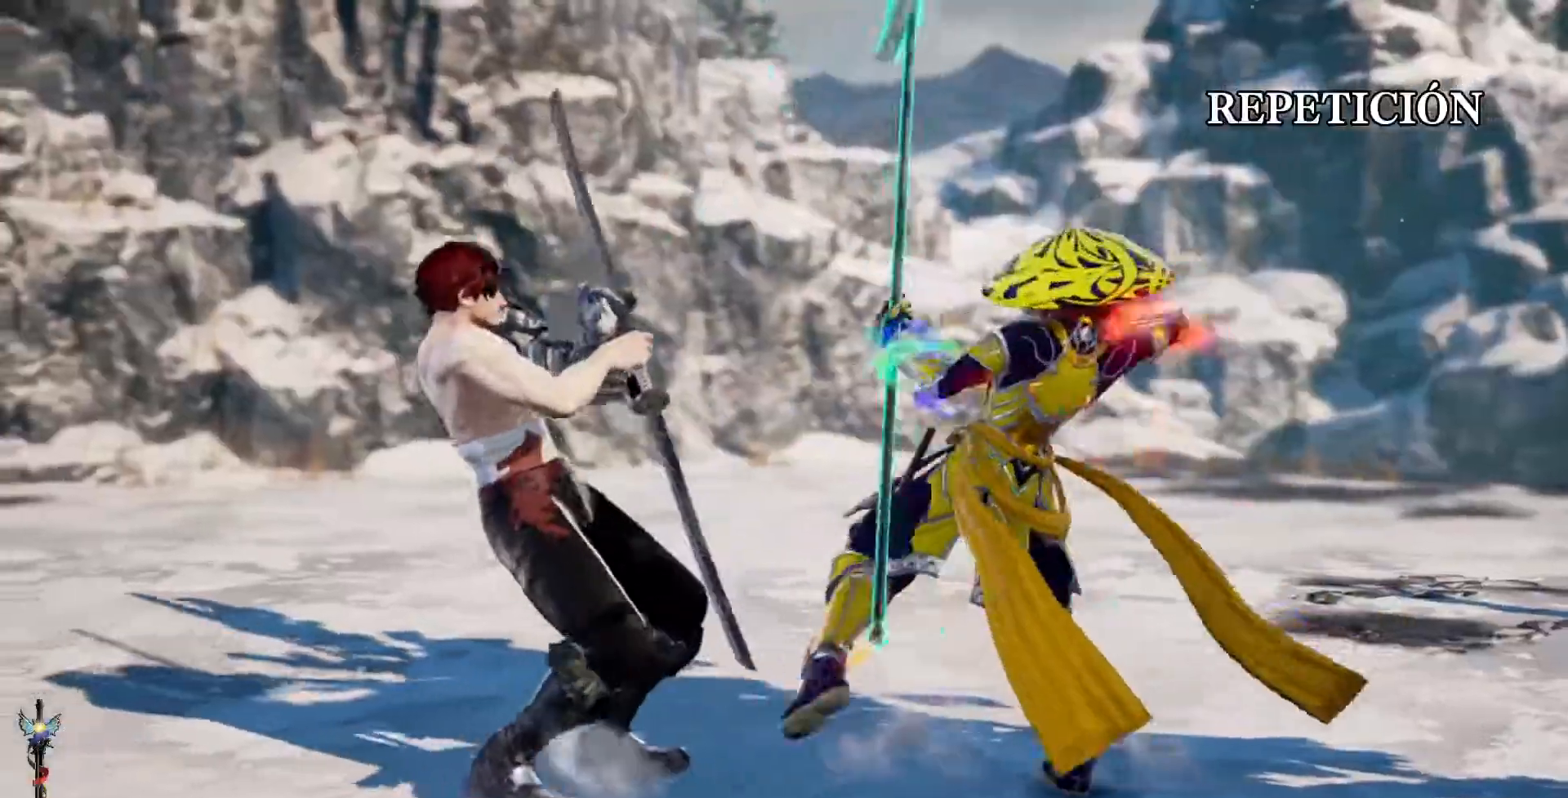
{"dt_ms": 1000, "buttons": [], "events": []}
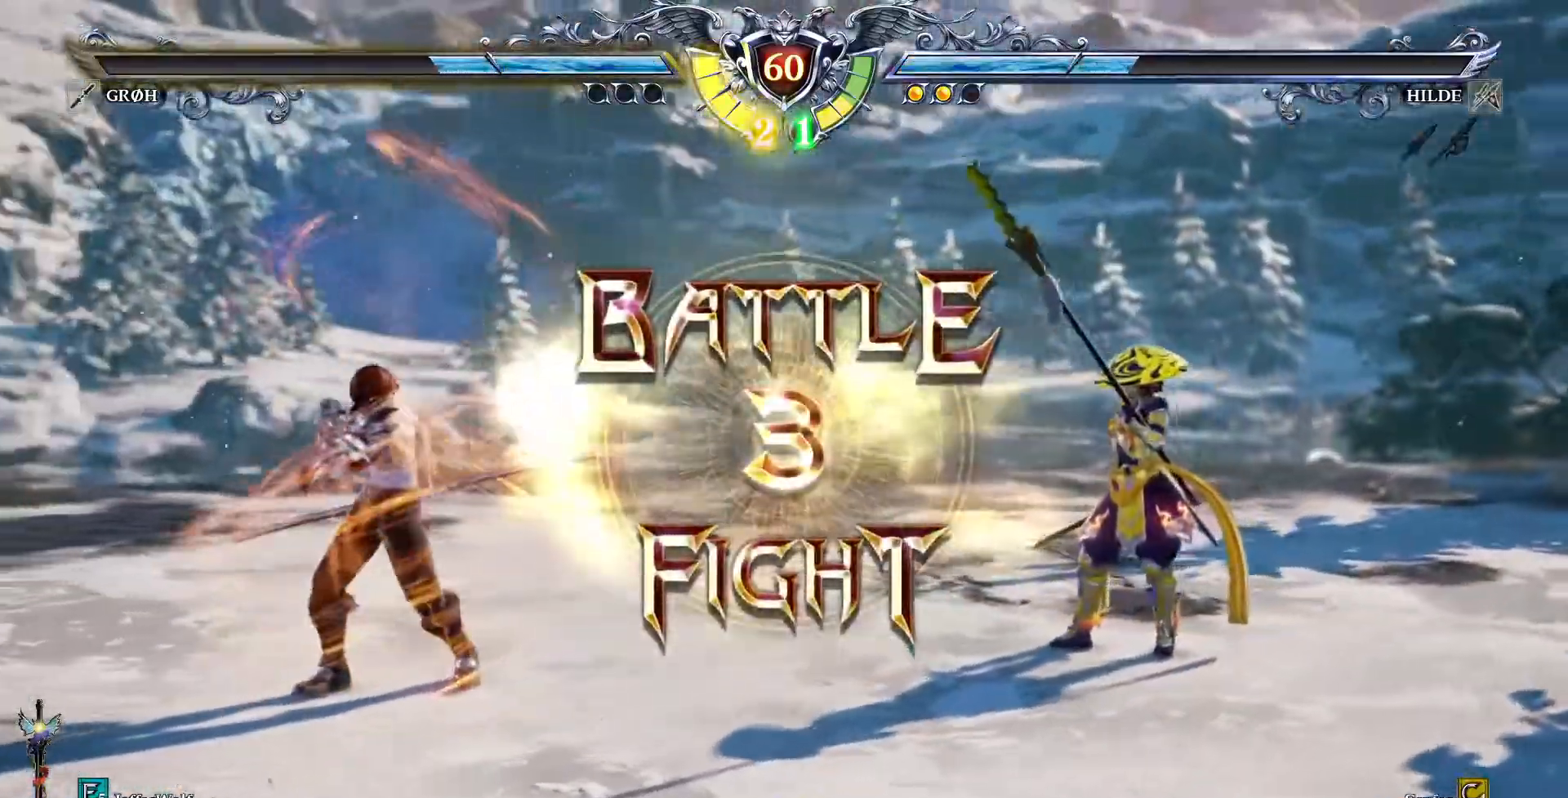
{"dt_ms": 500, "buttons": ["CROSS"], "events": [[117, "DPAD_LEFT", "down"], [233, "DPAD_LEFT", "up"], [467, "CROSS", "down"]]}
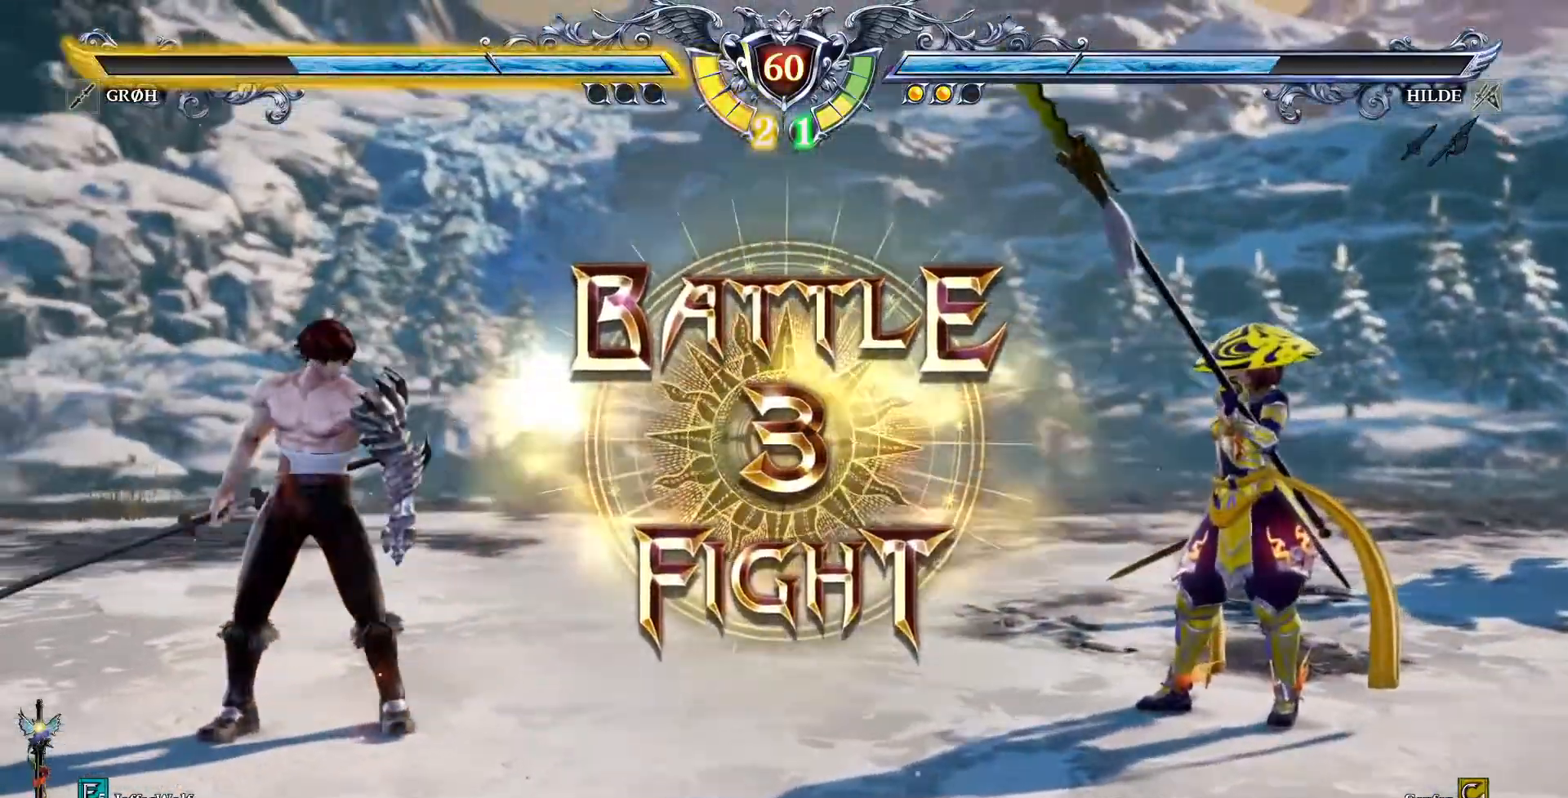
{"dt_ms": 500, "buttons": []}
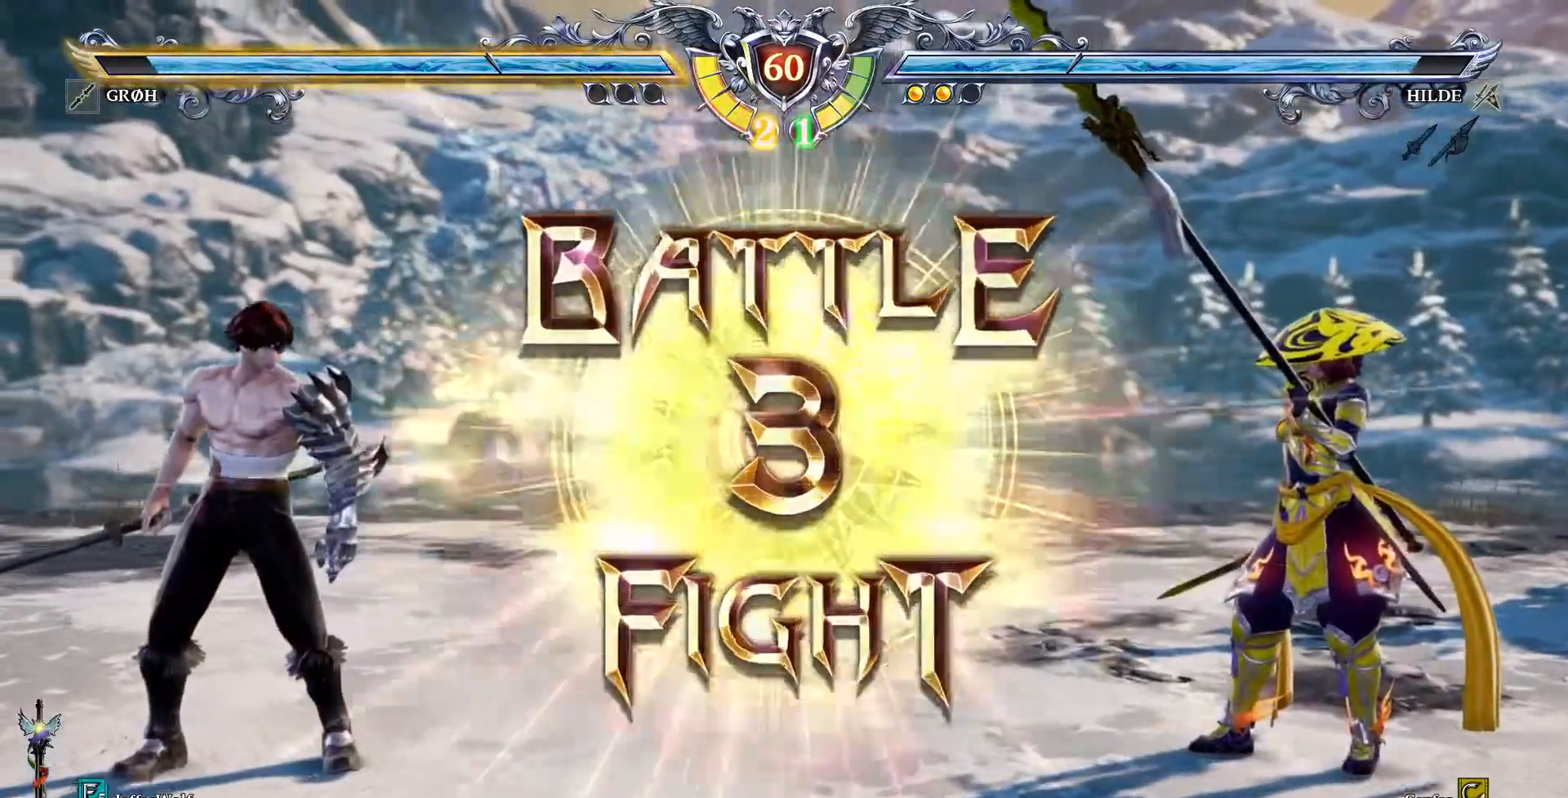
{"dt_ms": 500, "buttons": [], "events": [[167, "DPAD_LEFT", "down"], [333, "DPAD_LEFT", "up"], [450, "DPAD_UP", "down"], [500, "DPAD_UP", "up"]]}